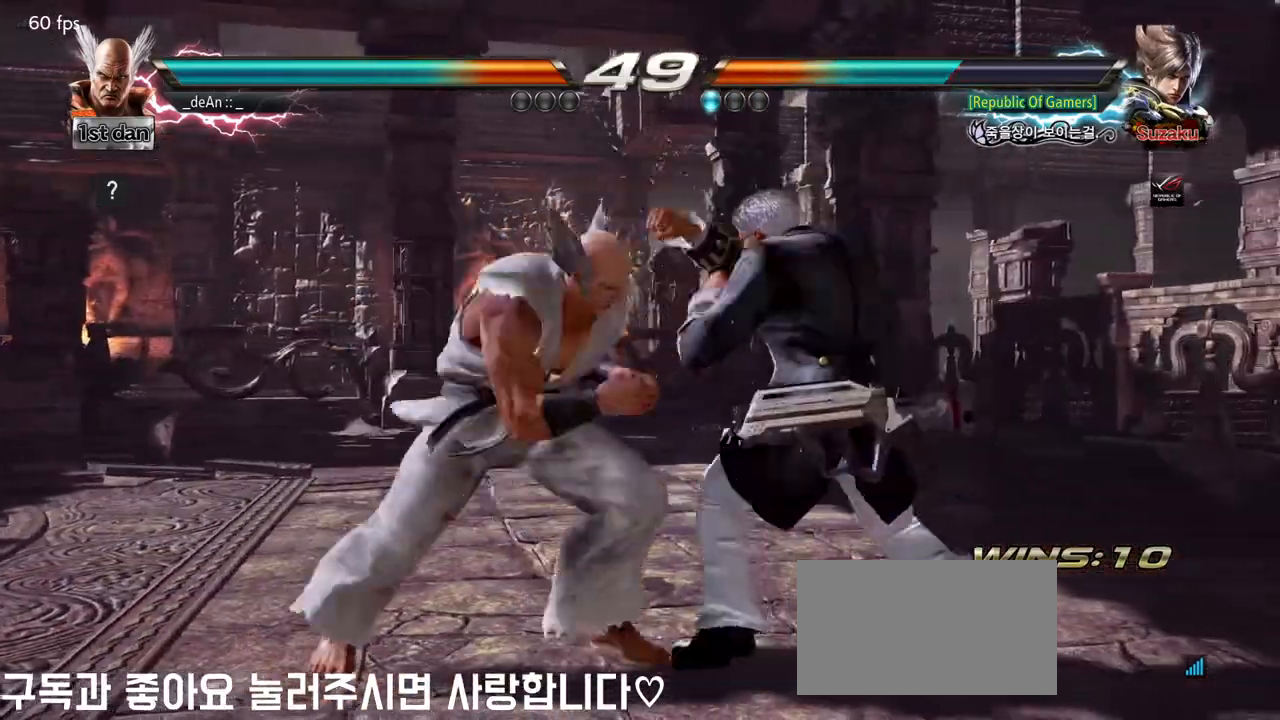
Gameplay with a controller (arcade stick); each line is a JSON object with the inputs held at the frame after it. "events" lists button and stick changes between this image and that frame as [ms after this image, input, new state], when the widget could be followed in between. Not read: L3 R3.
{"buttons": [], "left_stick": "left", "events": [[17, "left_stick", "center"], [367, "left_stick", "left"]]}
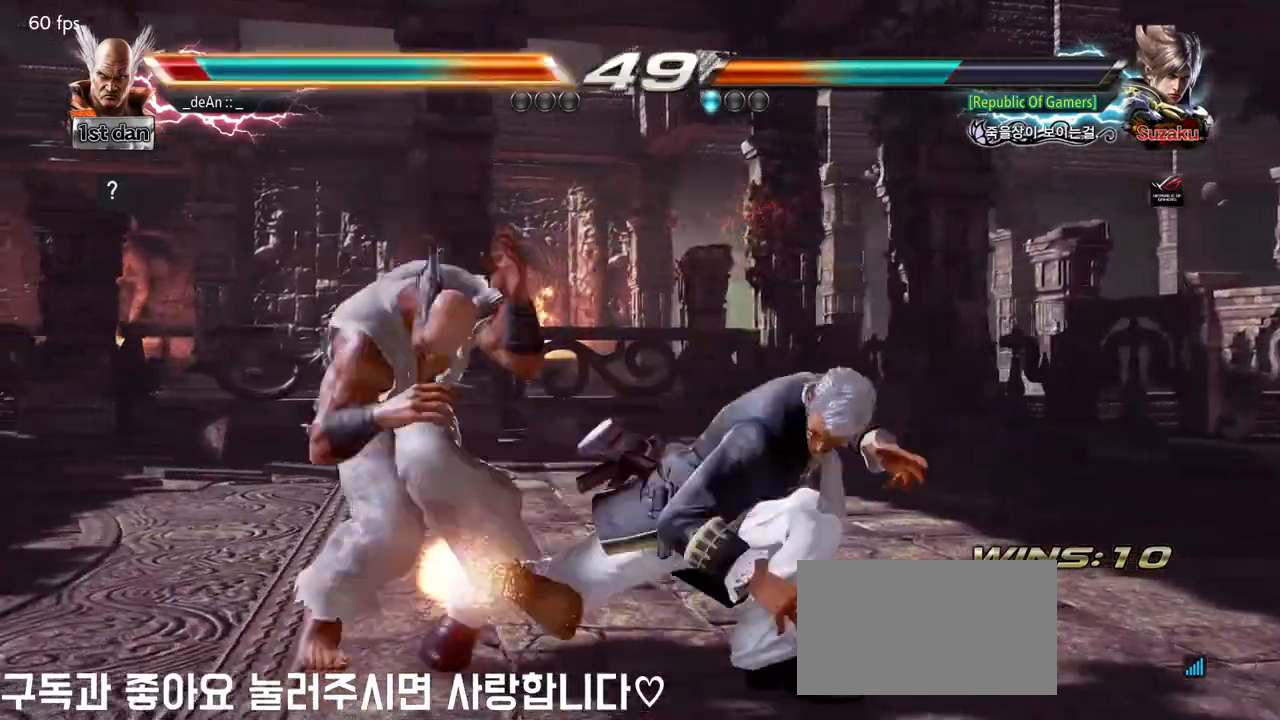
{"buttons": [], "left_stick": "left", "events": []}
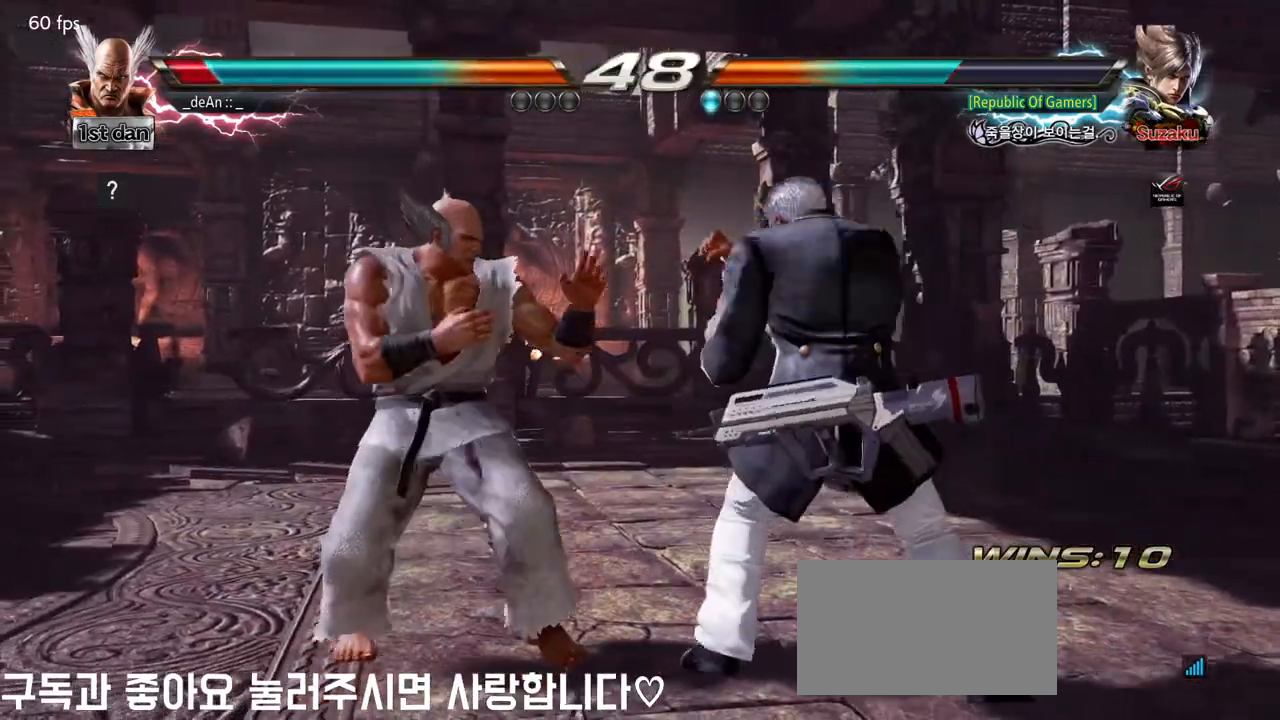
{"buttons": [], "left_stick": "left", "events": []}
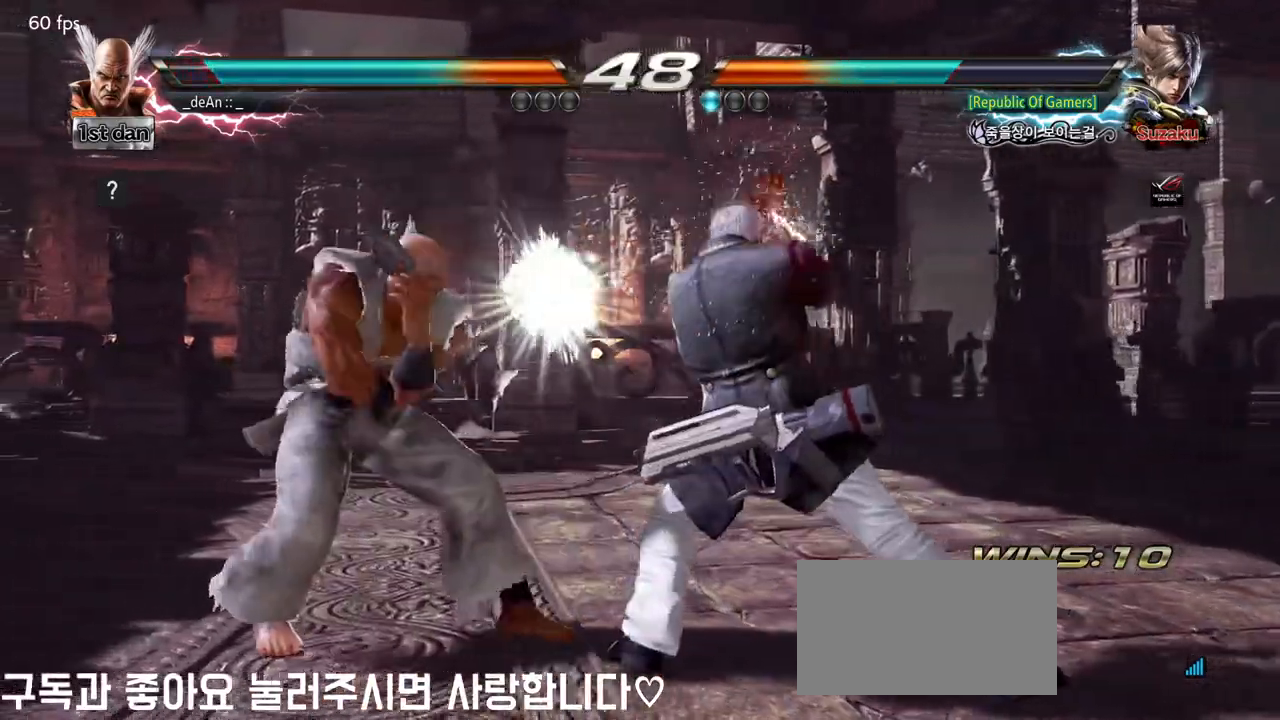
{"buttons": [], "left_stick": "left", "events": []}
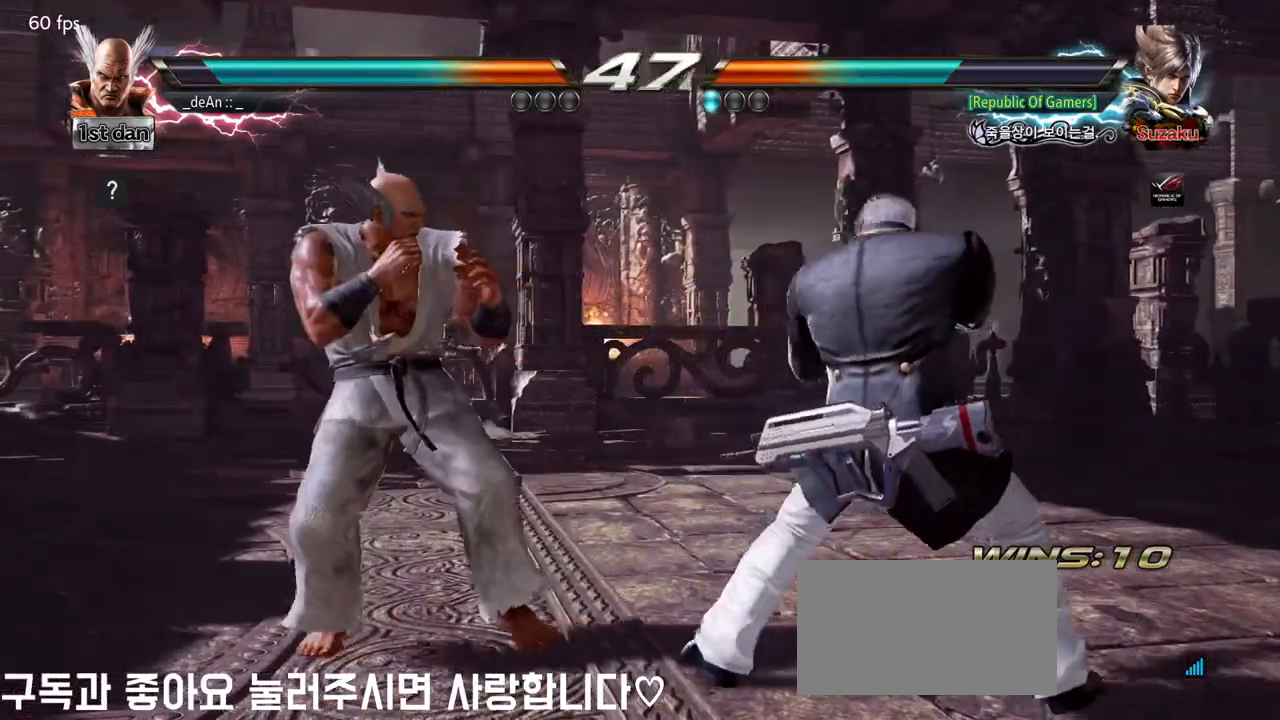
{"buttons": [], "left_stick": "left", "events": [[250, "SQUARE", "down"], [317, "TRIANGLE", "down"], [433, "SQUARE", "up"], [433, "TRIANGLE", "up"]]}
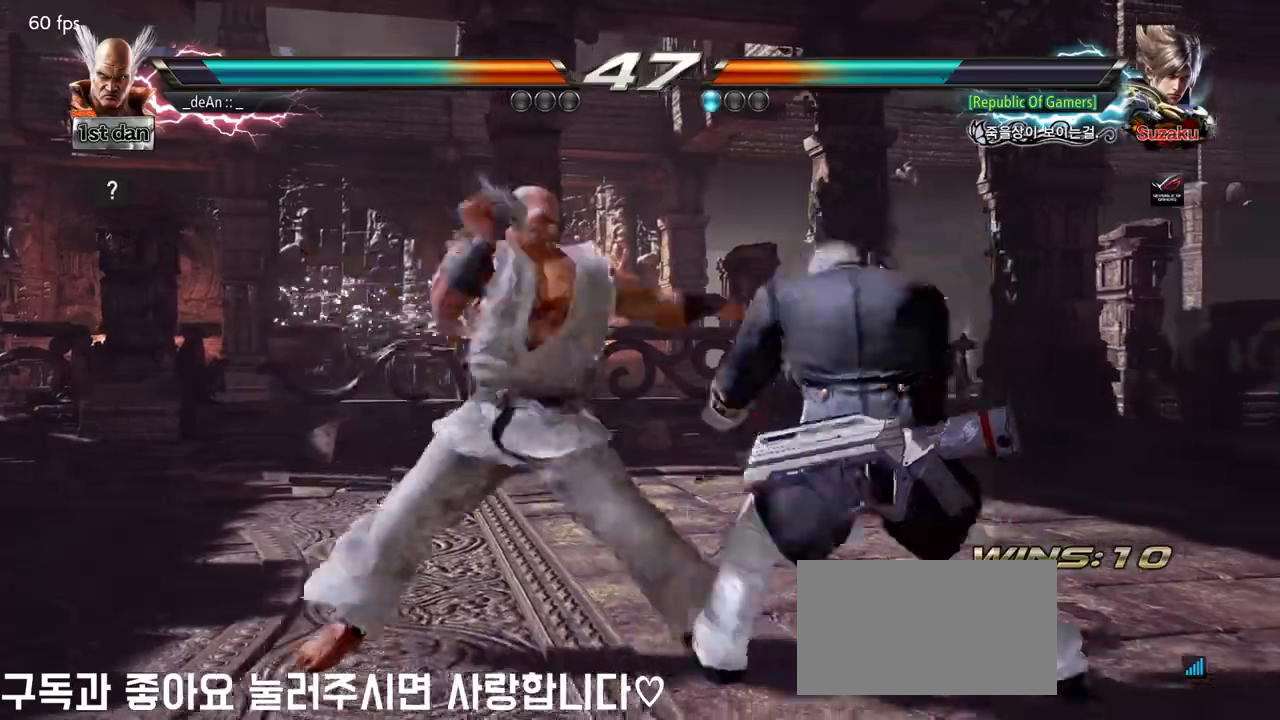
{"buttons": [], "left_stick": "left", "events": []}
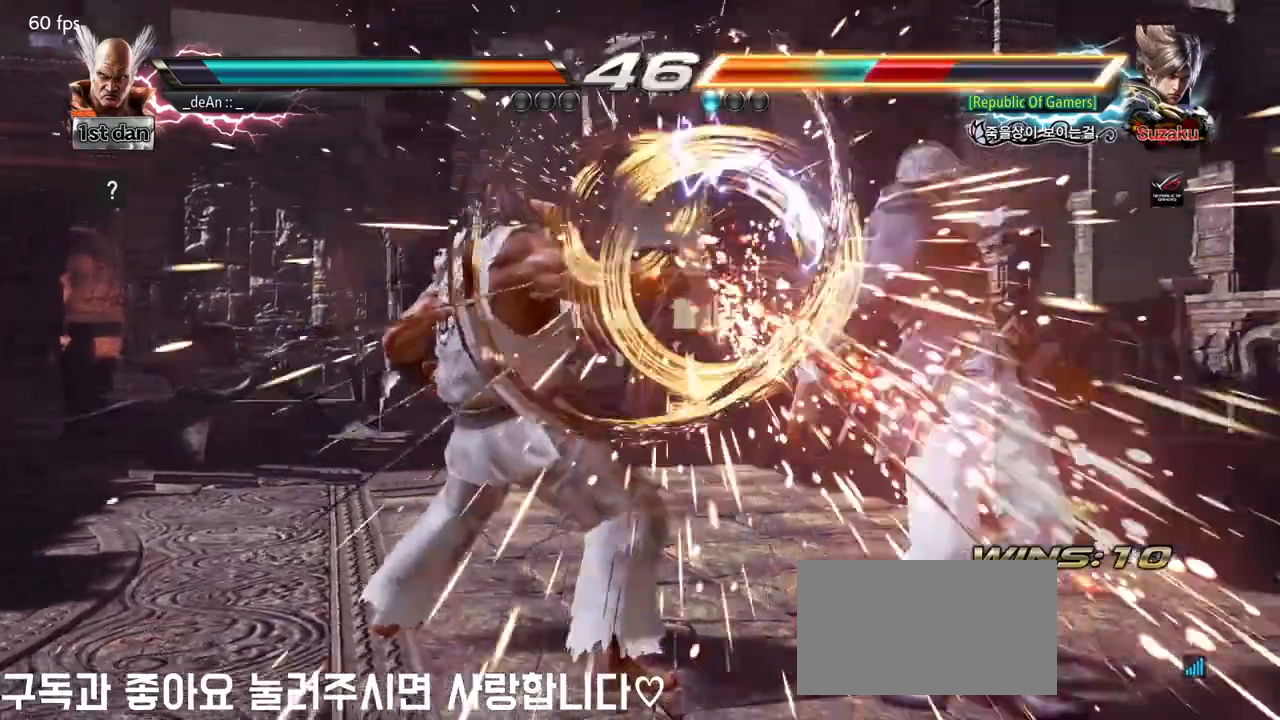
{"buttons": [], "left_stick": "right", "events": [[33, "left_stick", "center"], [233, "left_stick", "right"], [317, "left_stick", "center"], [383, "left_stick", "right"]]}
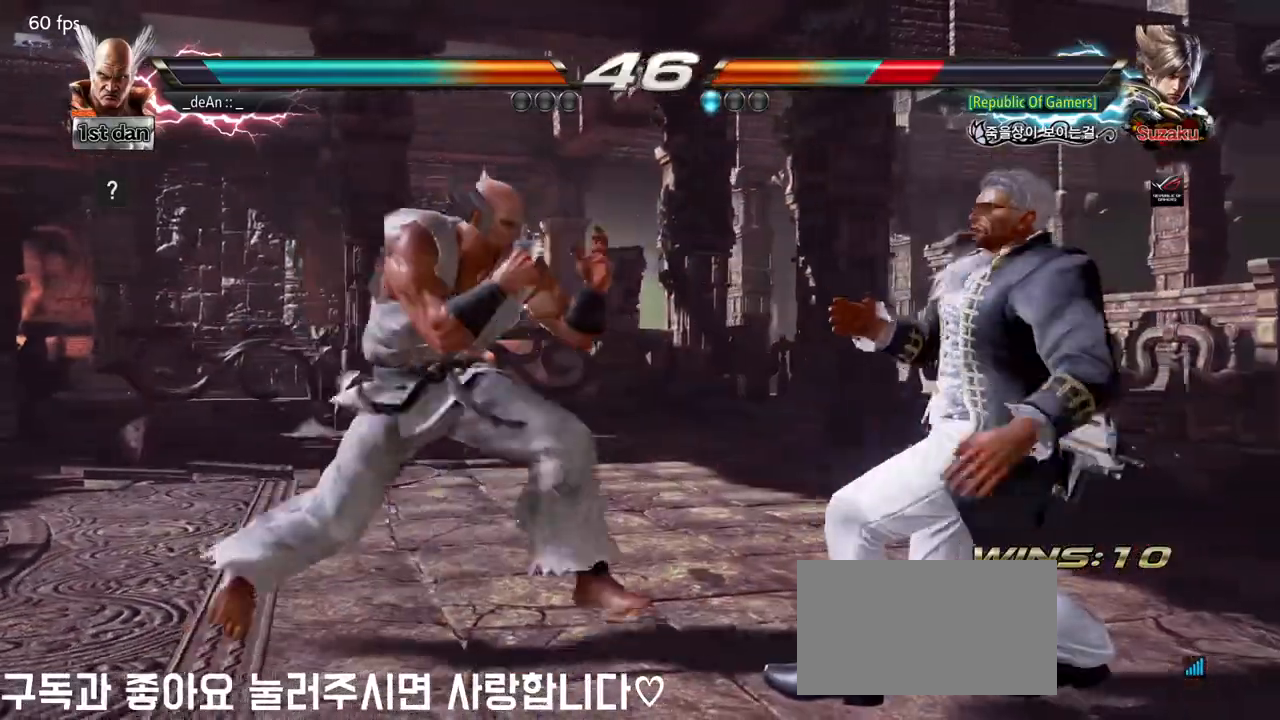
{"buttons": ["TRIANGLE"], "left_stick": "down-left", "events": [[83, "SQUARE", "down"], [183, "left_stick", "center"], [250, "SQUARE", "up"], [417, "left_stick", "down"], [467, "TRIANGLE", "down"], [483, "left_stick", "down-left"]]}
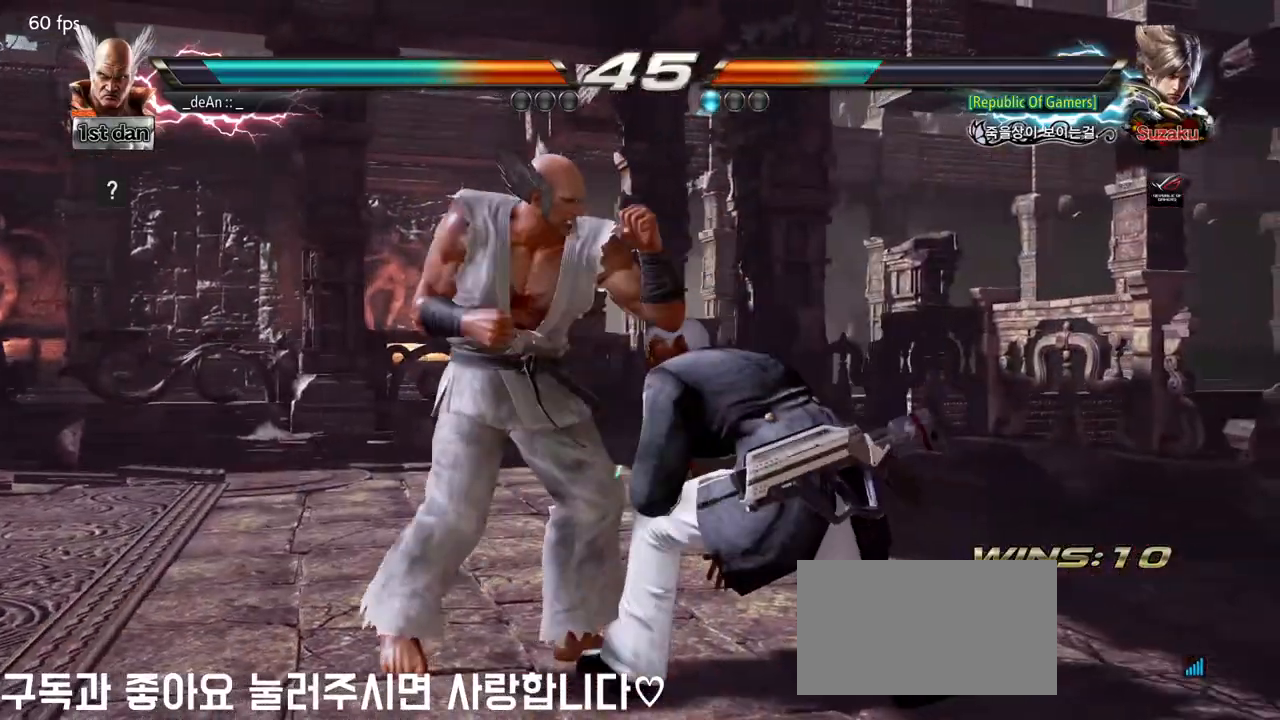
{"buttons": [], "left_stick": "center", "events": [[83, "TRIANGLE", "up"], [183, "left_stick", "center"]]}
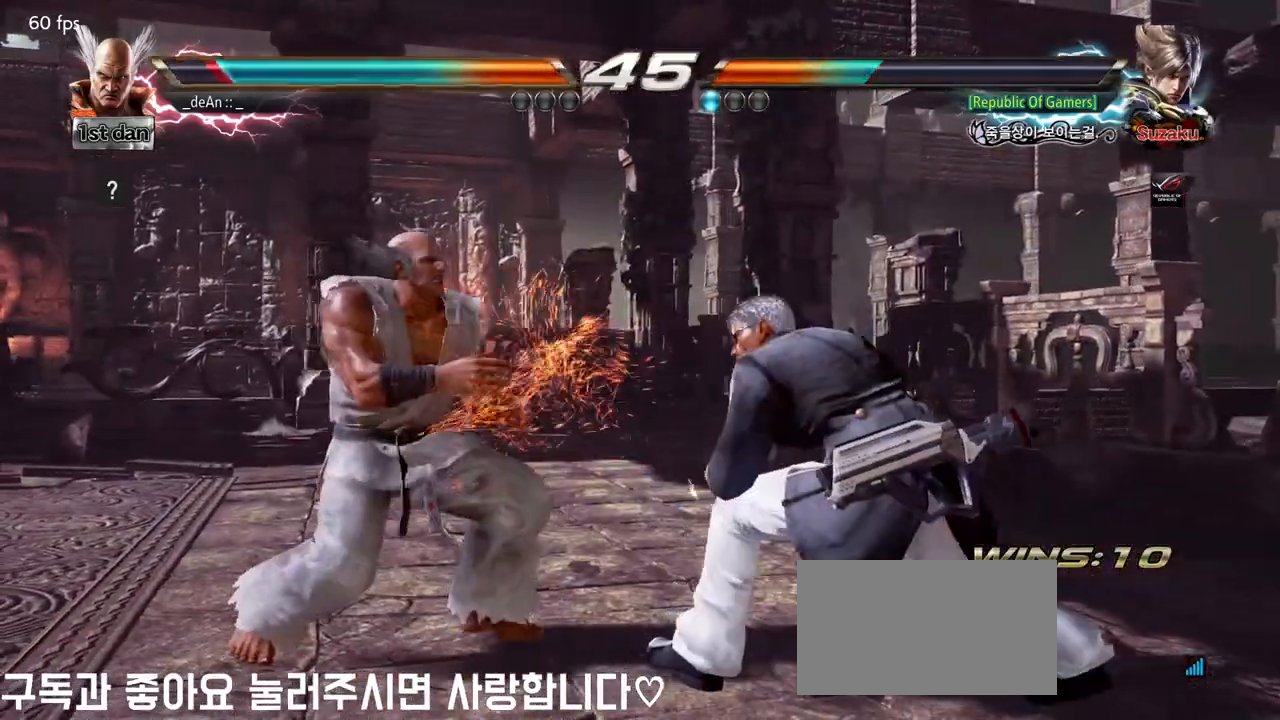
{"buttons": [], "left_stick": "left", "events": [[133, "CIRCLE", "down"], [233, "CIRCLE", "up"], [483, "left_stick", "left"]]}
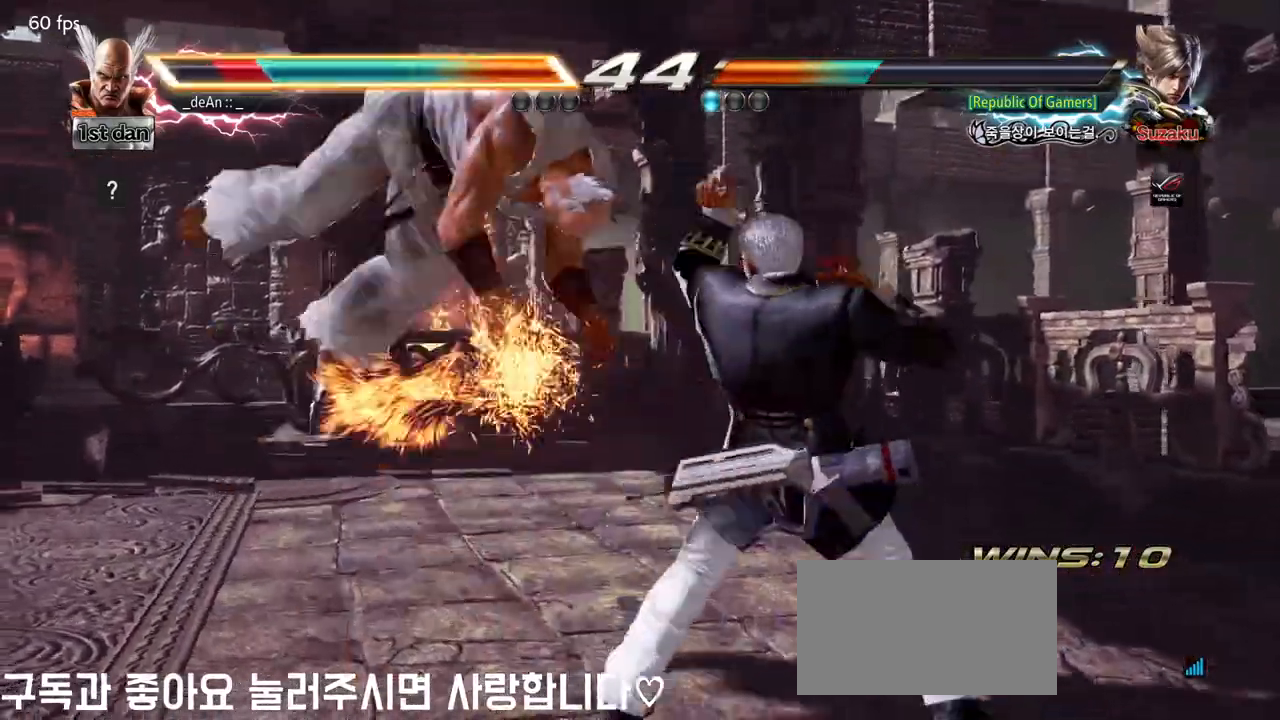
{"buttons": [], "left_stick": "left", "events": []}
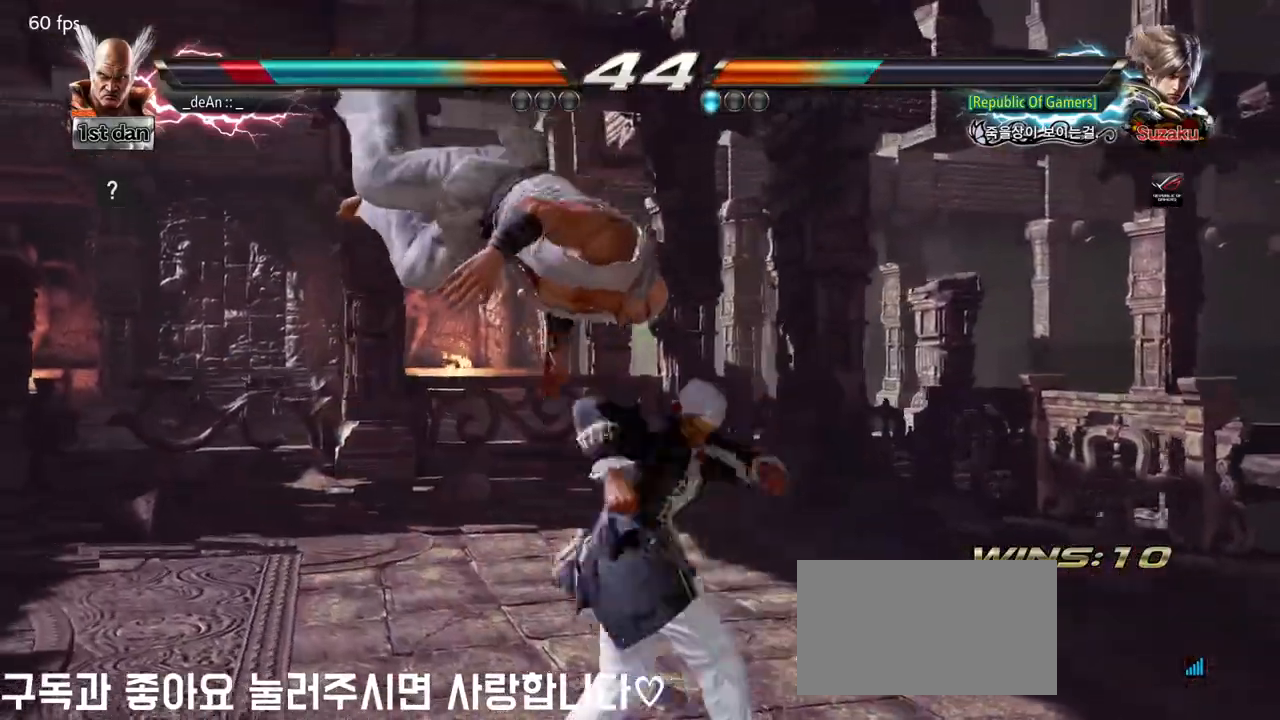
{"buttons": [], "left_stick": "center", "events": [[267, "left_stick", "center"]]}
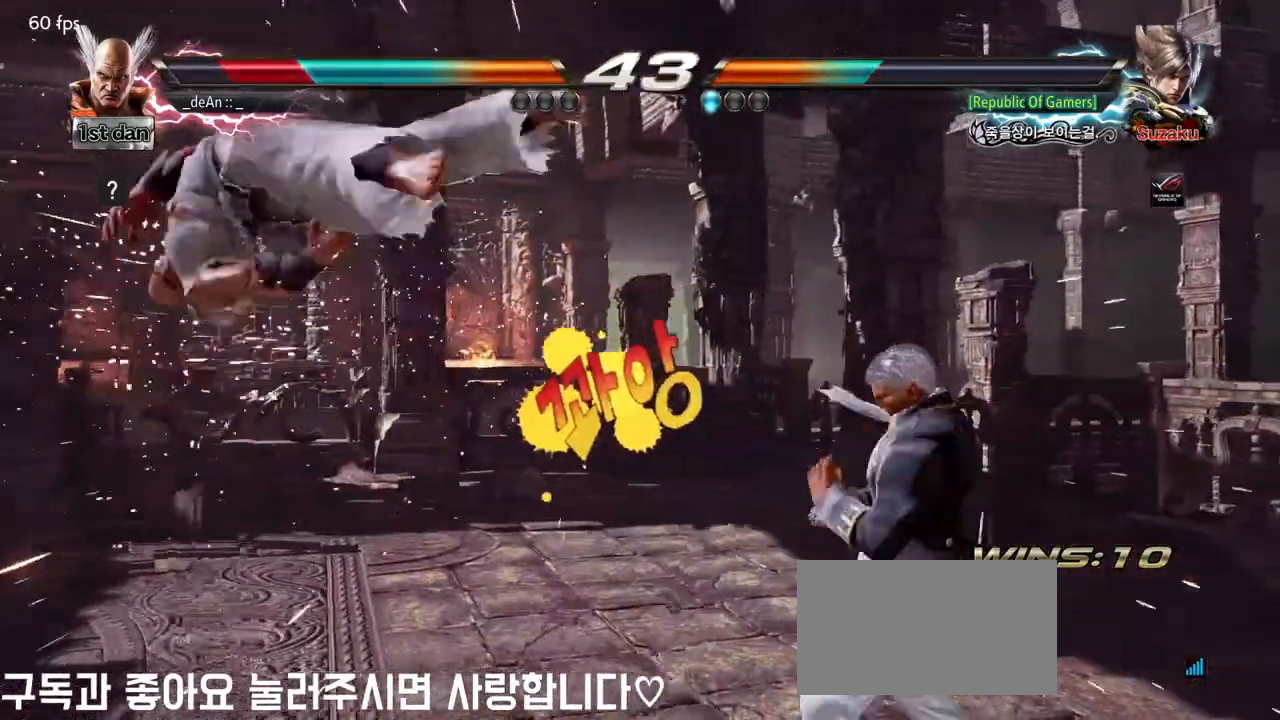
{"buttons": [], "left_stick": "center", "events": []}
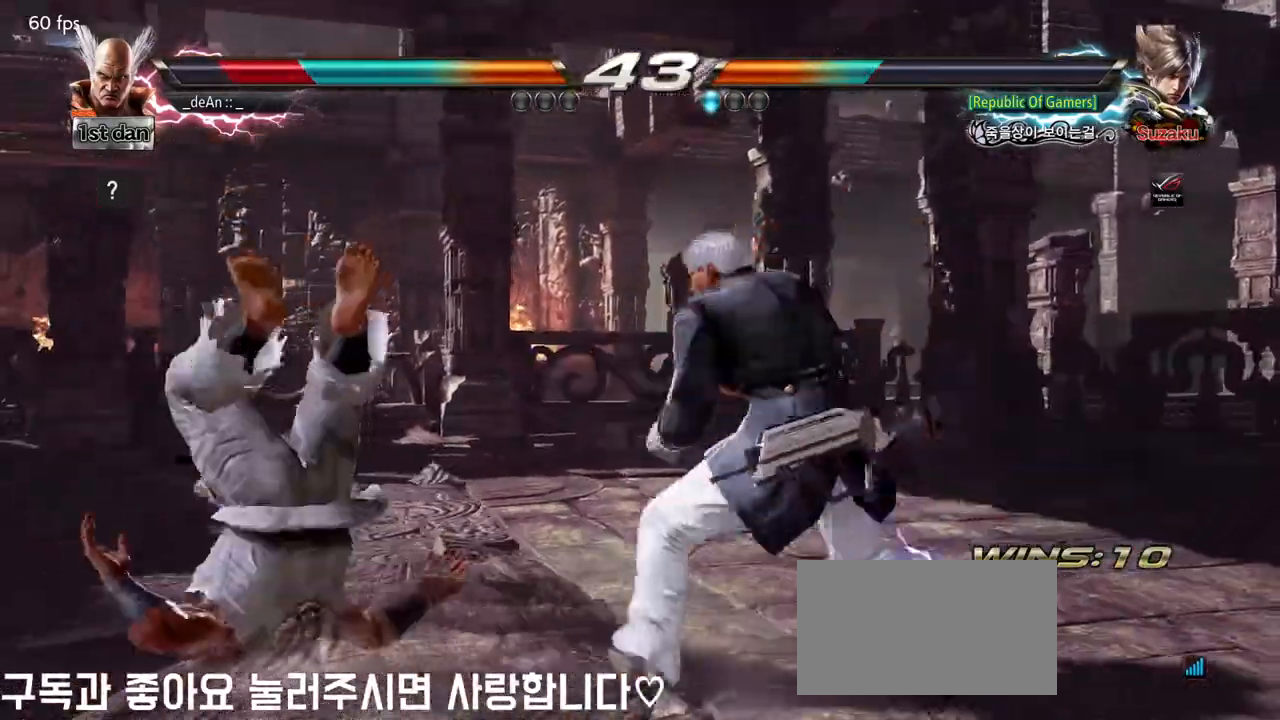
{"buttons": [], "left_stick": "center", "events": []}
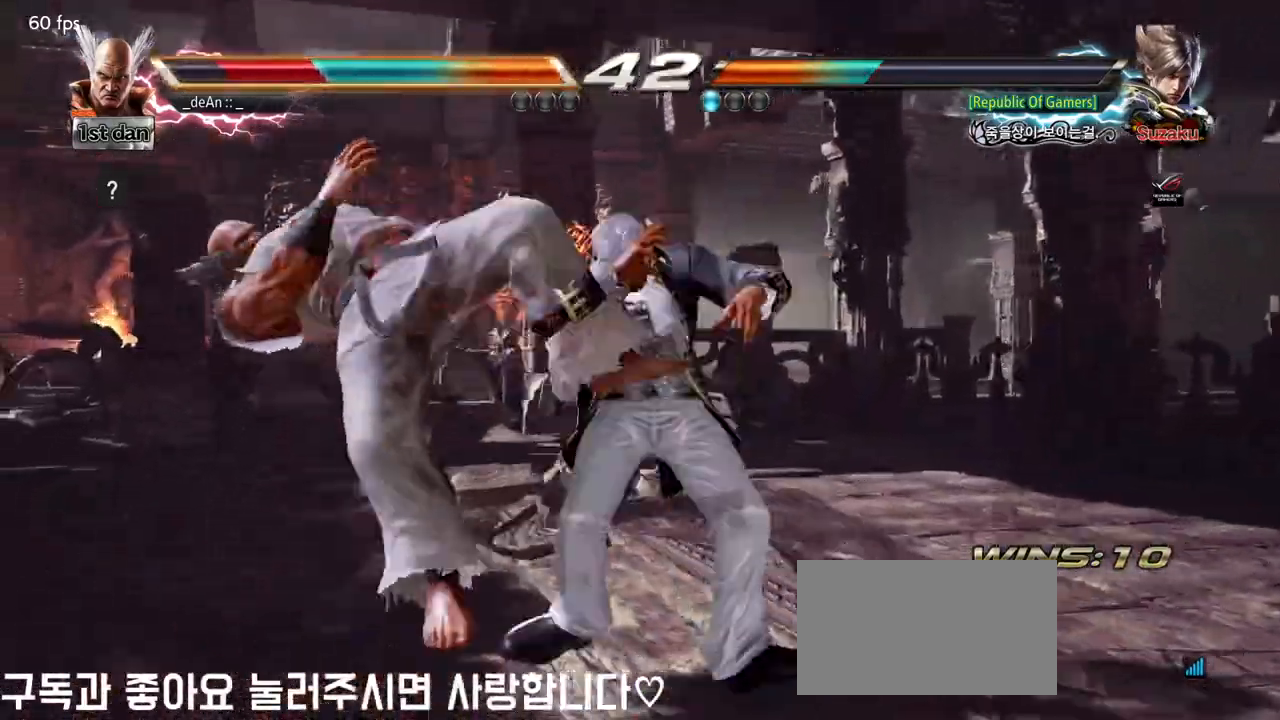
{"buttons": [], "left_stick": "center", "events": []}
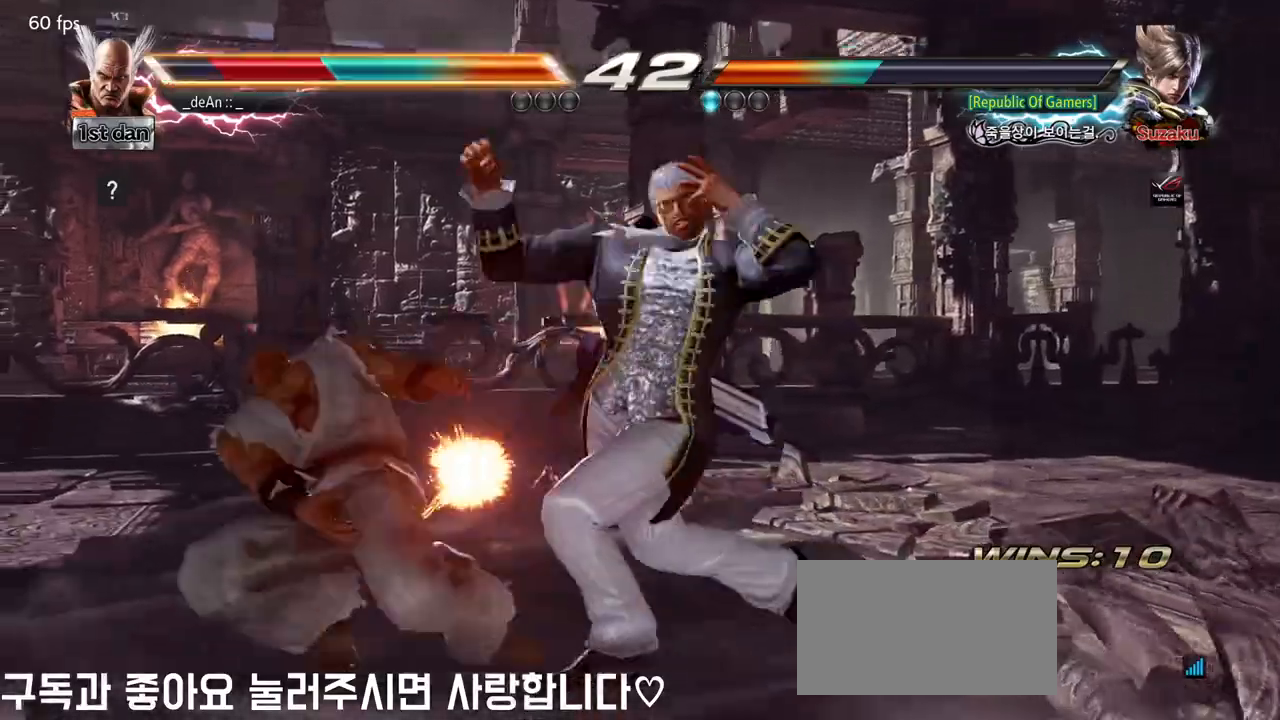
{"buttons": [], "left_stick": "center", "events": []}
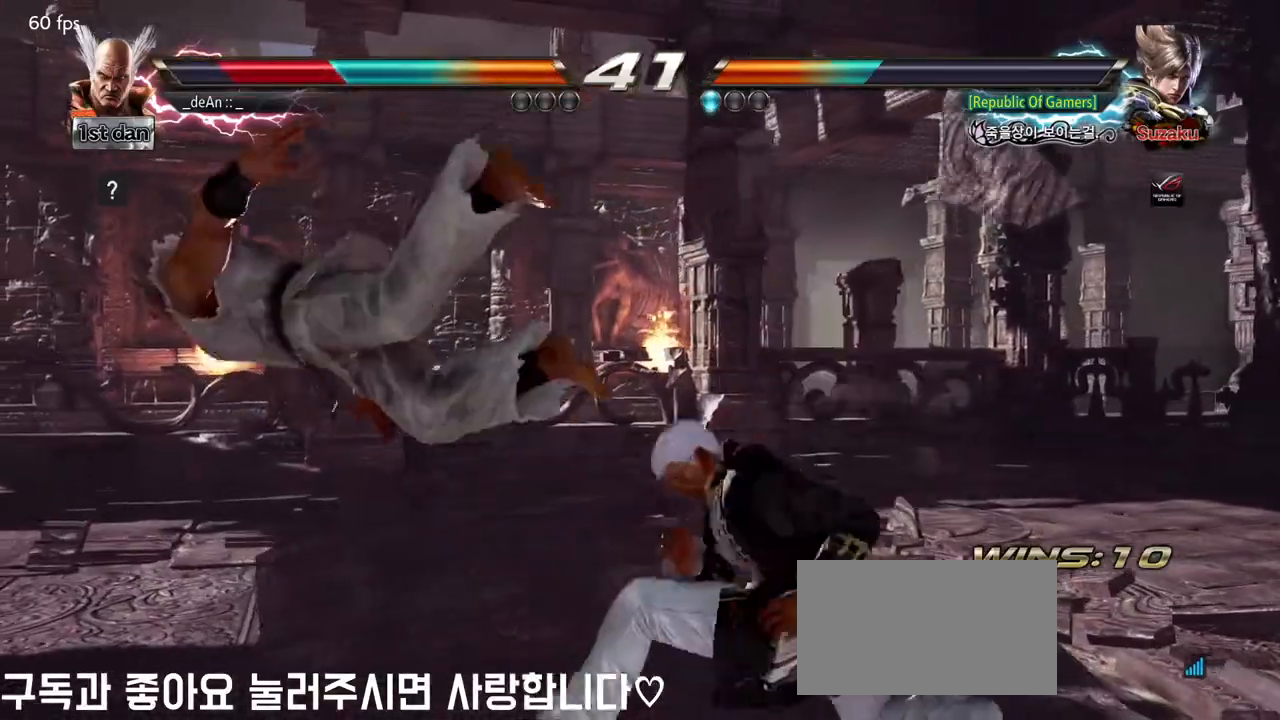
{"buttons": [], "left_stick": "center", "events": []}
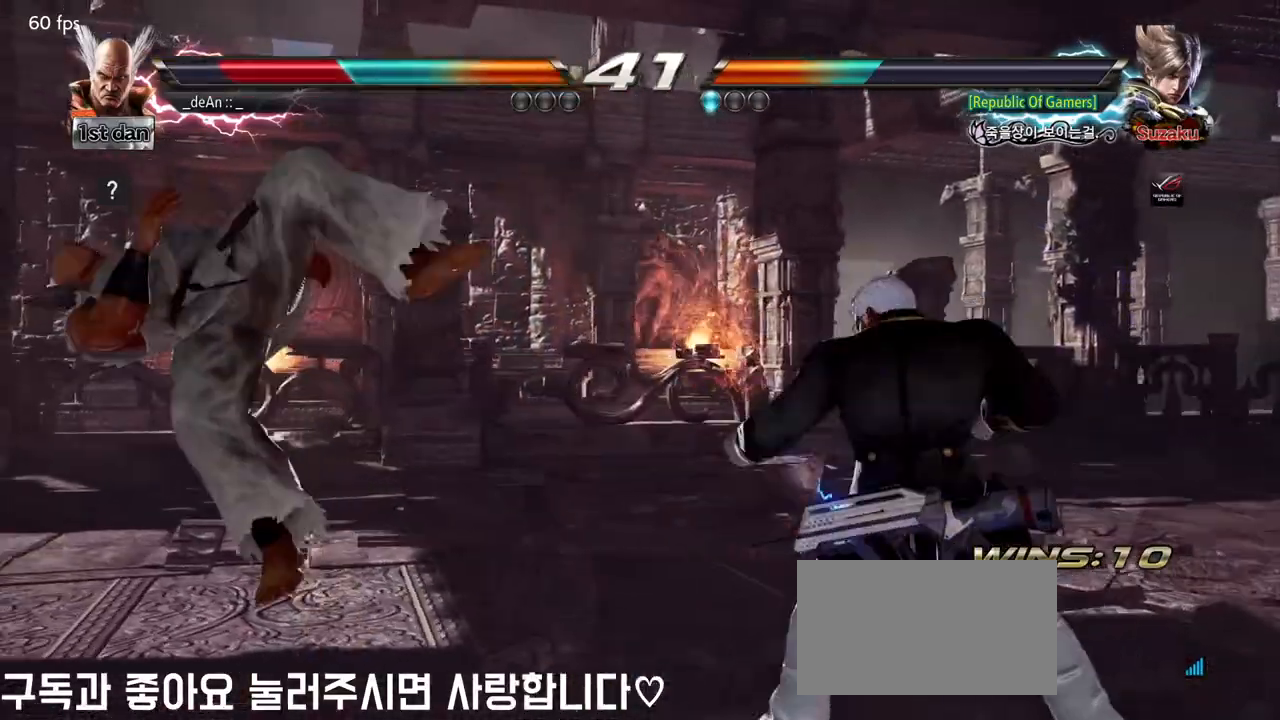
{"buttons": [], "left_stick": "center", "events": []}
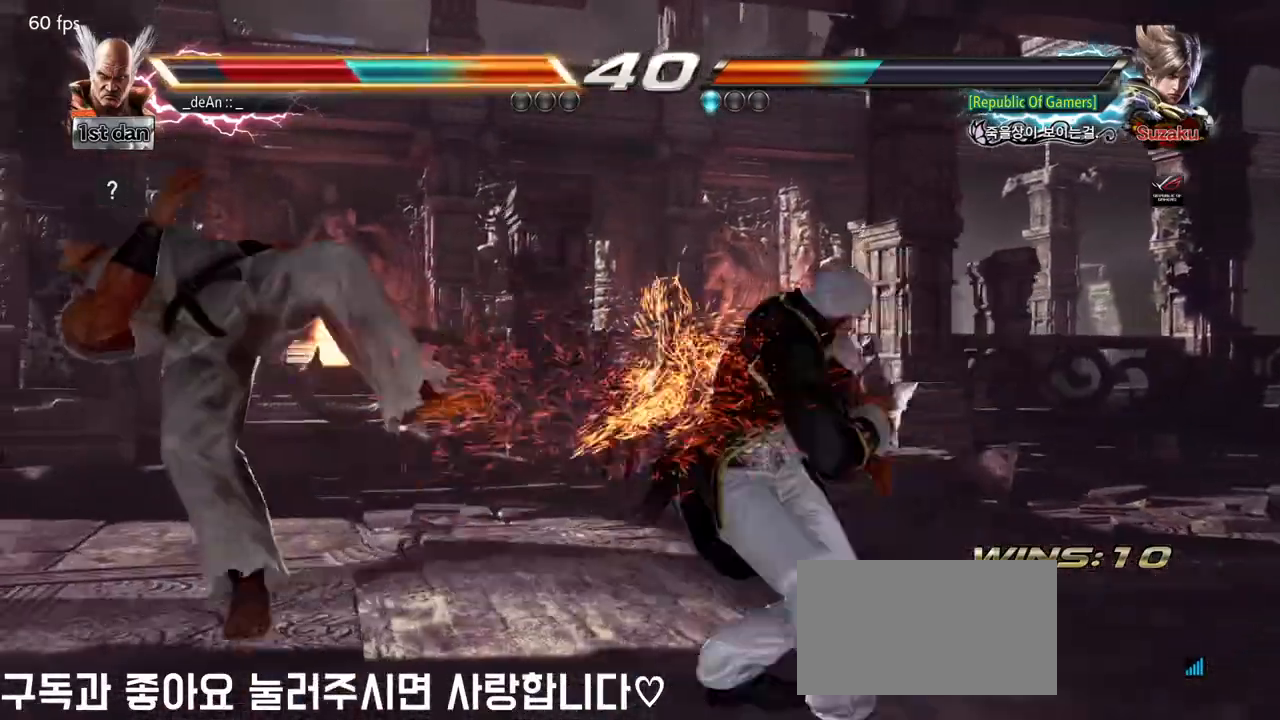
{"buttons": [], "left_stick": "left", "events": [[300, "left_stick", "left"]]}
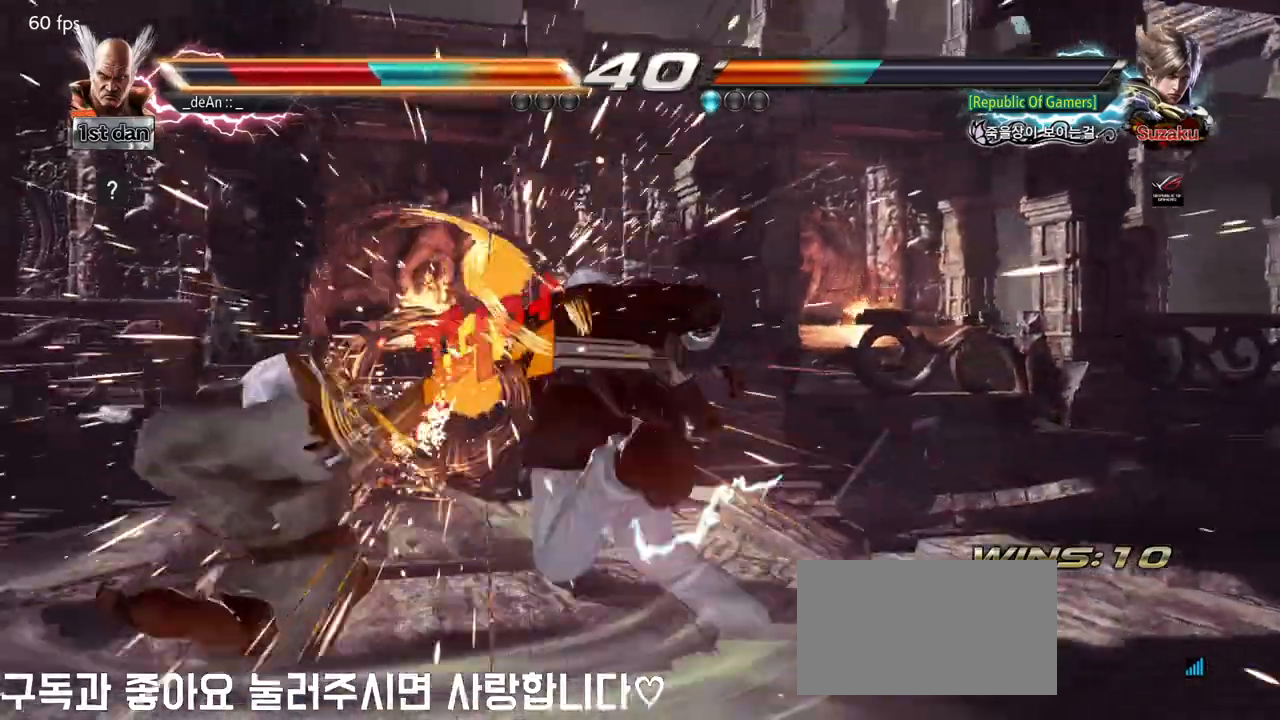
{"buttons": [], "left_stick": "left", "events": []}
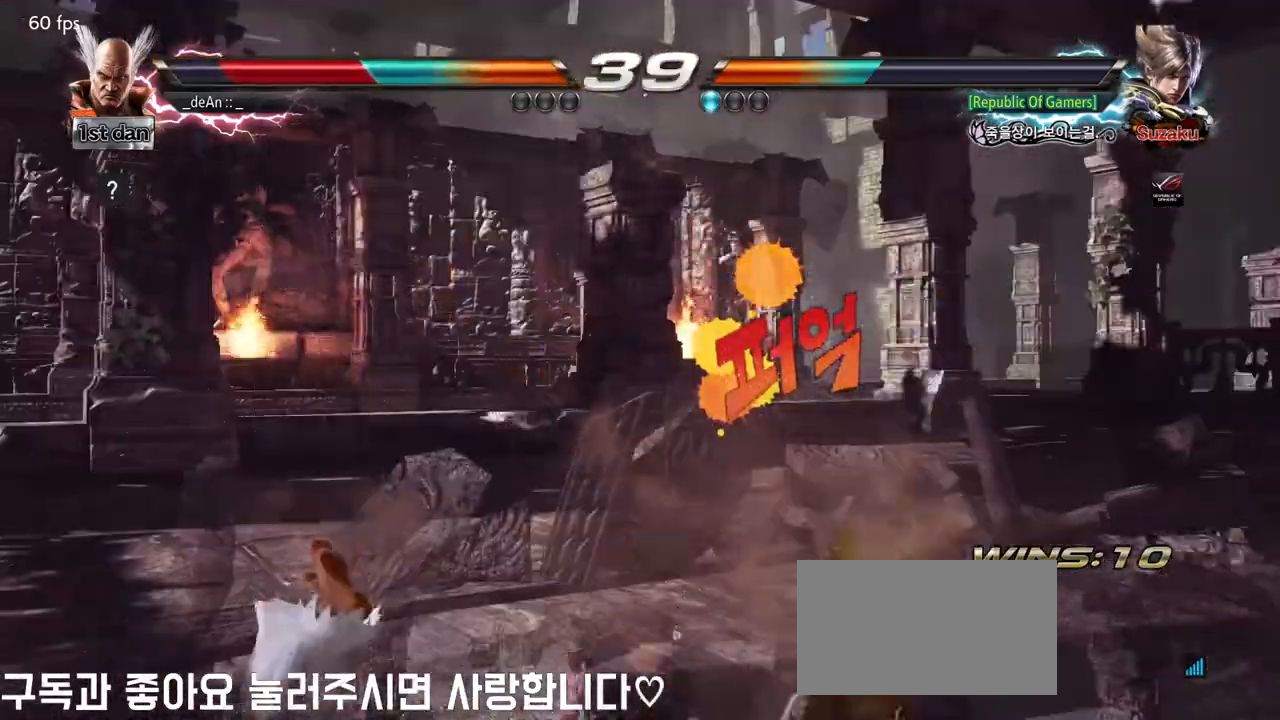
{"buttons": [], "left_stick": "left", "events": []}
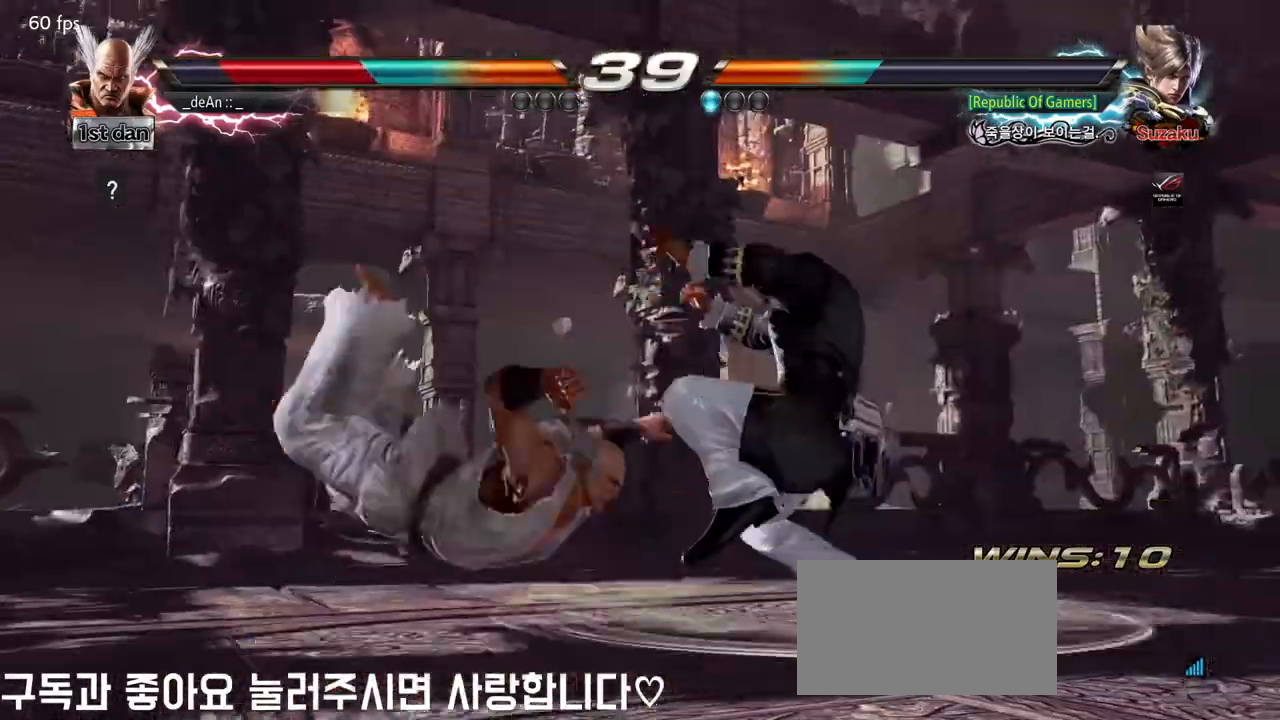
{"buttons": [], "left_stick": "left", "events": []}
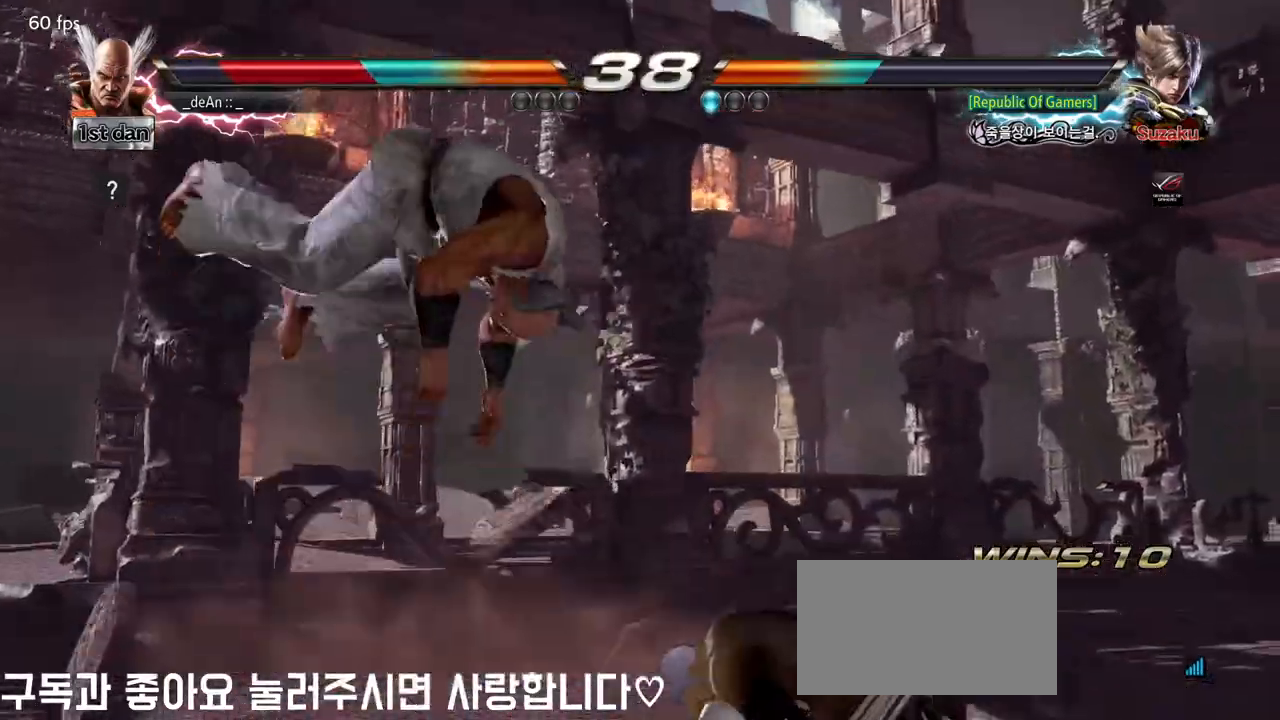
{"buttons": [], "left_stick": "left", "events": [[133, "SQUARE", "down"], [250, "SQUARE", "up"], [383, "SQUARE", "down"], [500, "SQUARE", "up"]]}
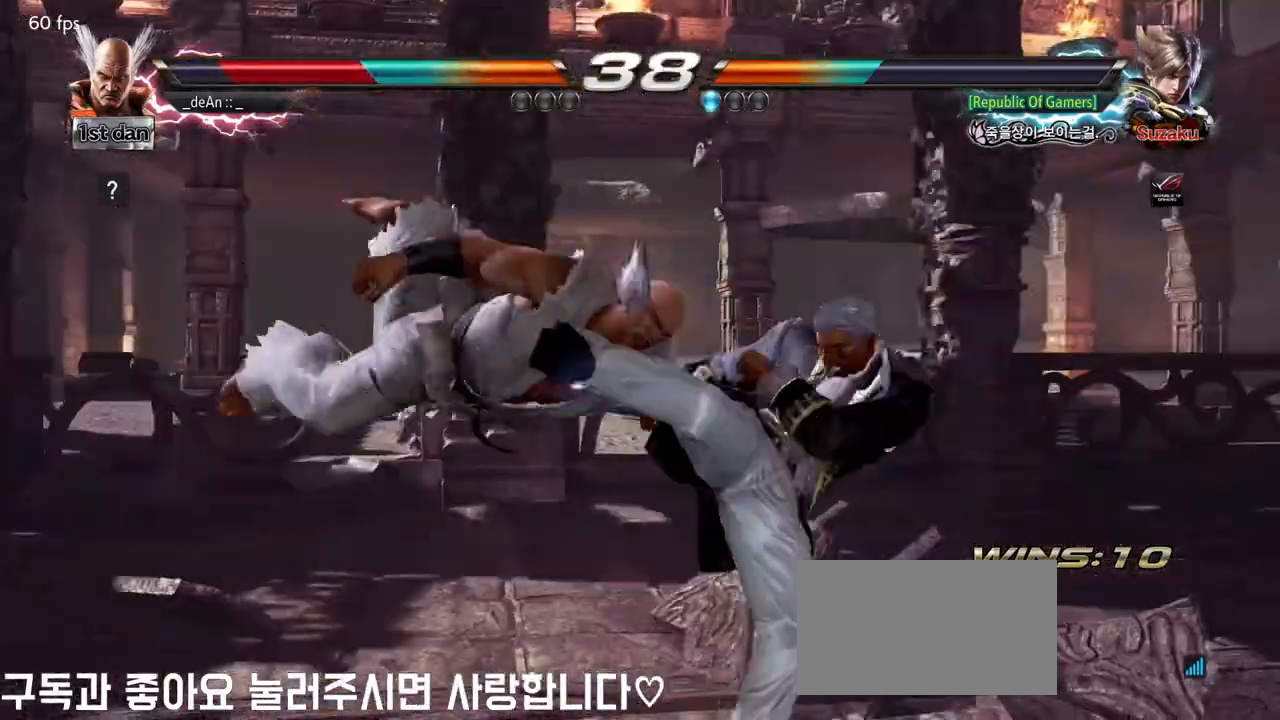
{"buttons": [], "left_stick": "left", "events": []}
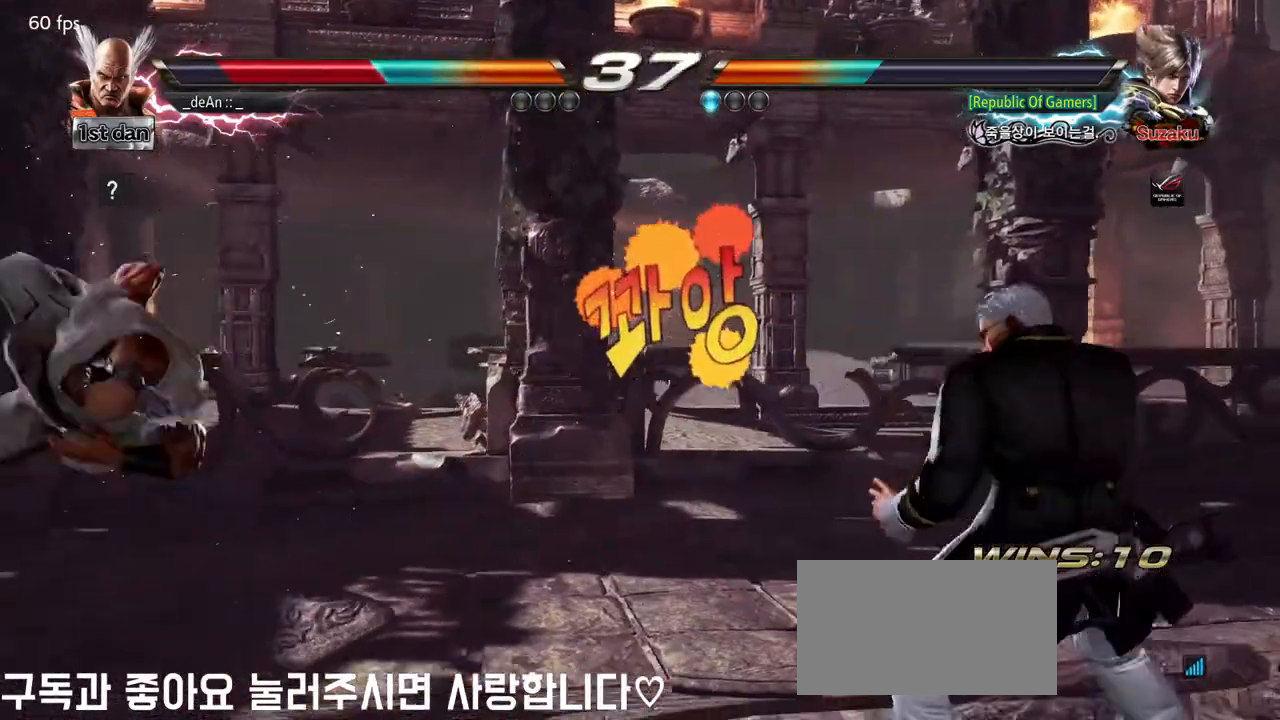
{"buttons": [], "left_stick": "center", "events": [[67, "left_stick", "center"]]}
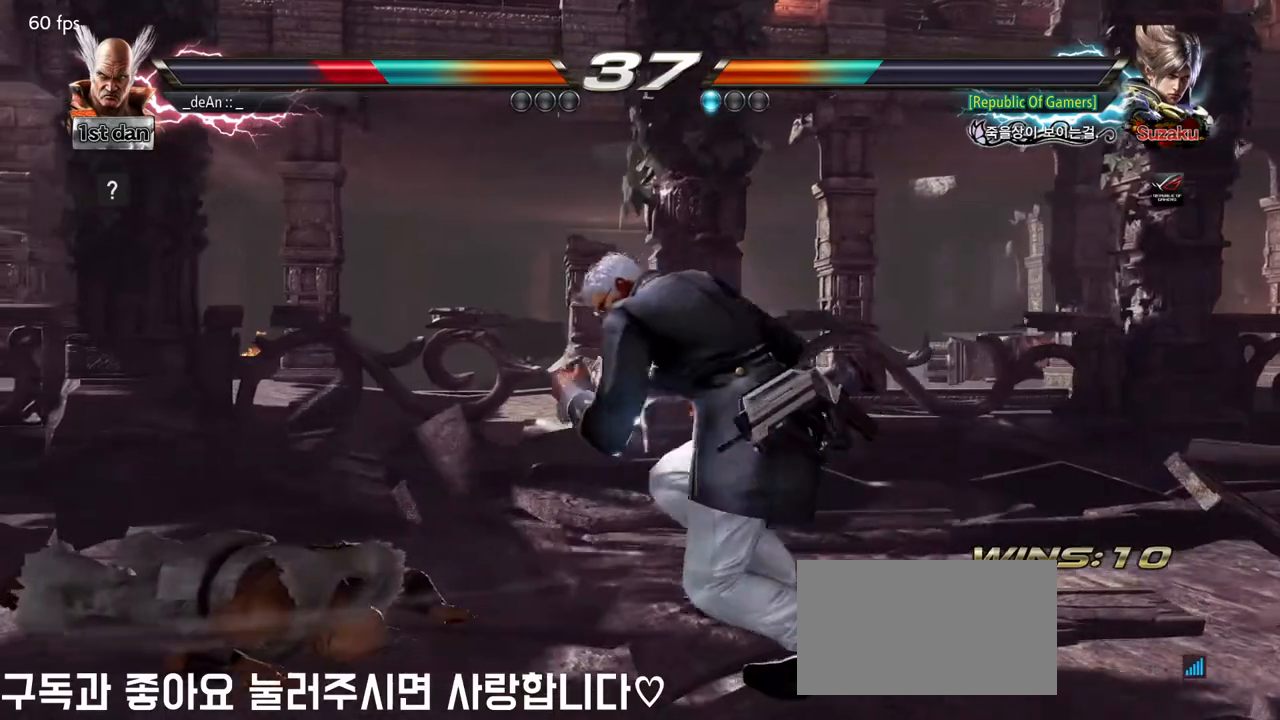
{"buttons": [], "left_stick": "up", "events": [[500, "left_stick", "up"]]}
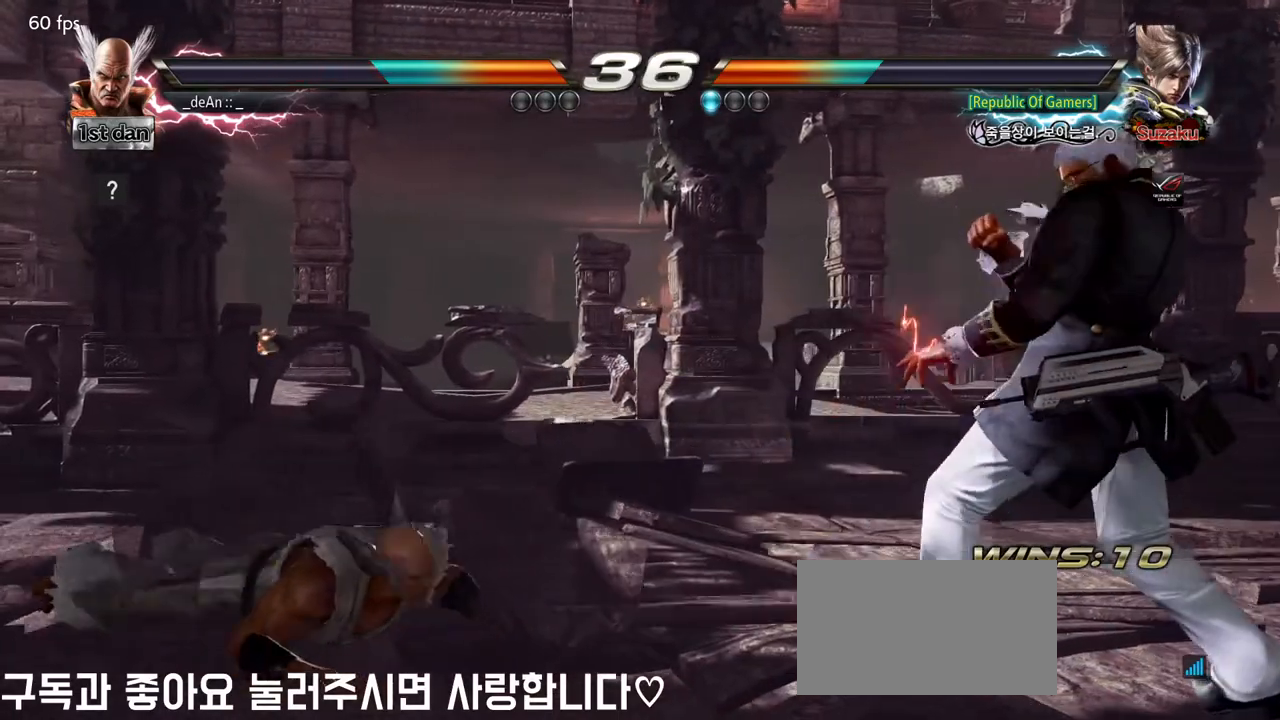
{"buttons": [], "left_stick": "left", "events": [[150, "left_stick", "center"], [250, "left_stick", "left"], [317, "left_stick", "center"], [417, "left_stick", "left"]]}
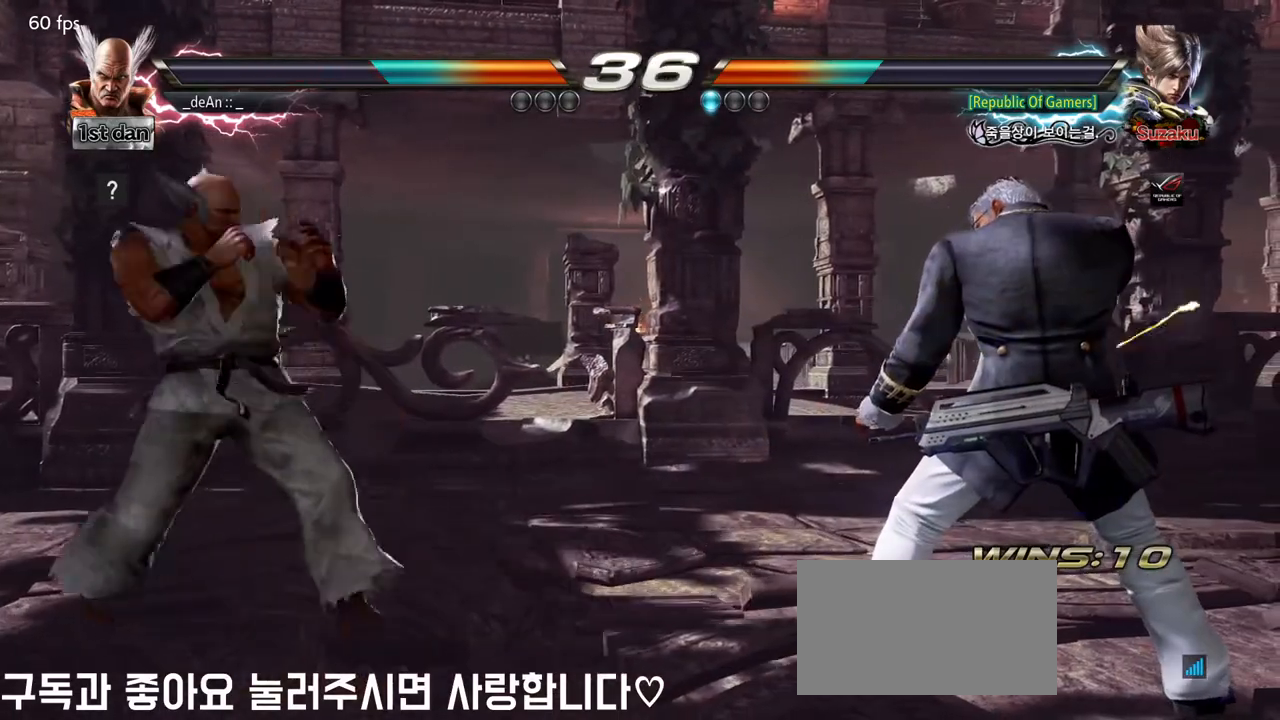
{"buttons": [], "left_stick": "center", "events": [[67, "left_stick", "down"], [183, "left_stick", "left"], [250, "left_stick", "center"], [350, "left_stick", "left"], [500, "left_stick", "center"]]}
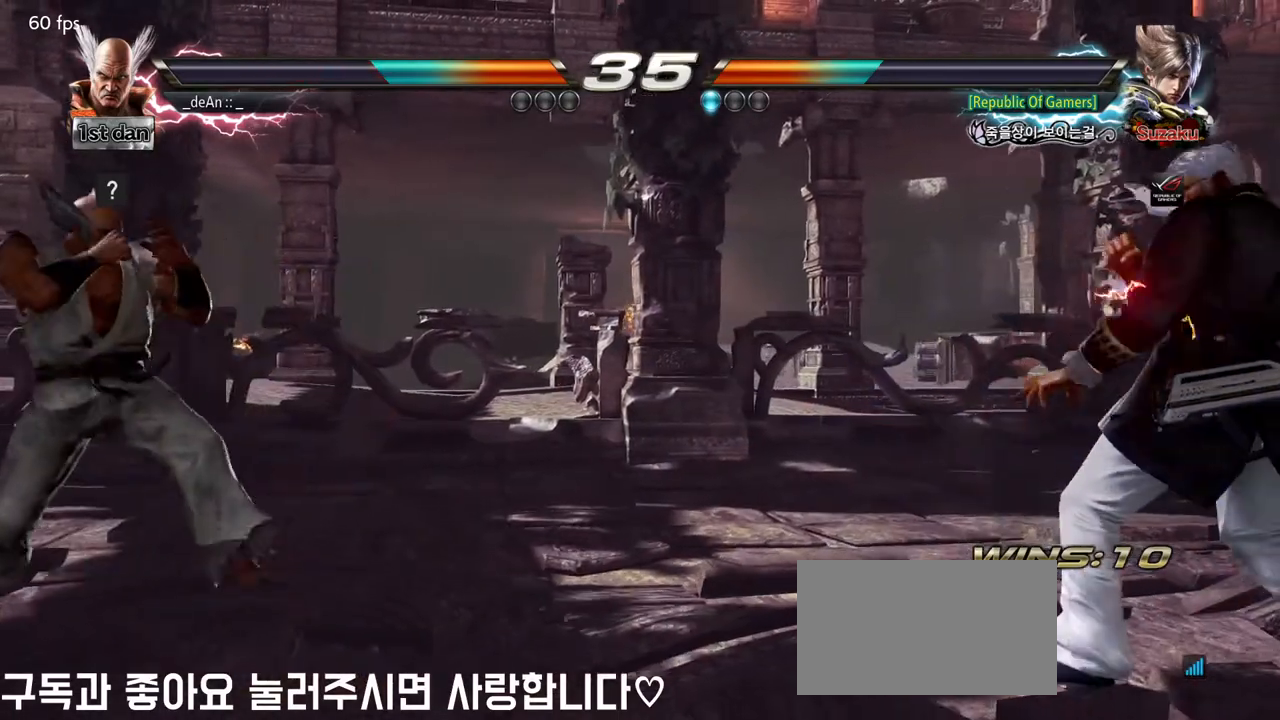
{"buttons": [], "left_stick": "center", "events": [[17, "left_stick", "down"], [233, "left_stick", "left"], [333, "left_stick", "center"], [450, "left_stick", "right"], [500, "left_stick", "center"]]}
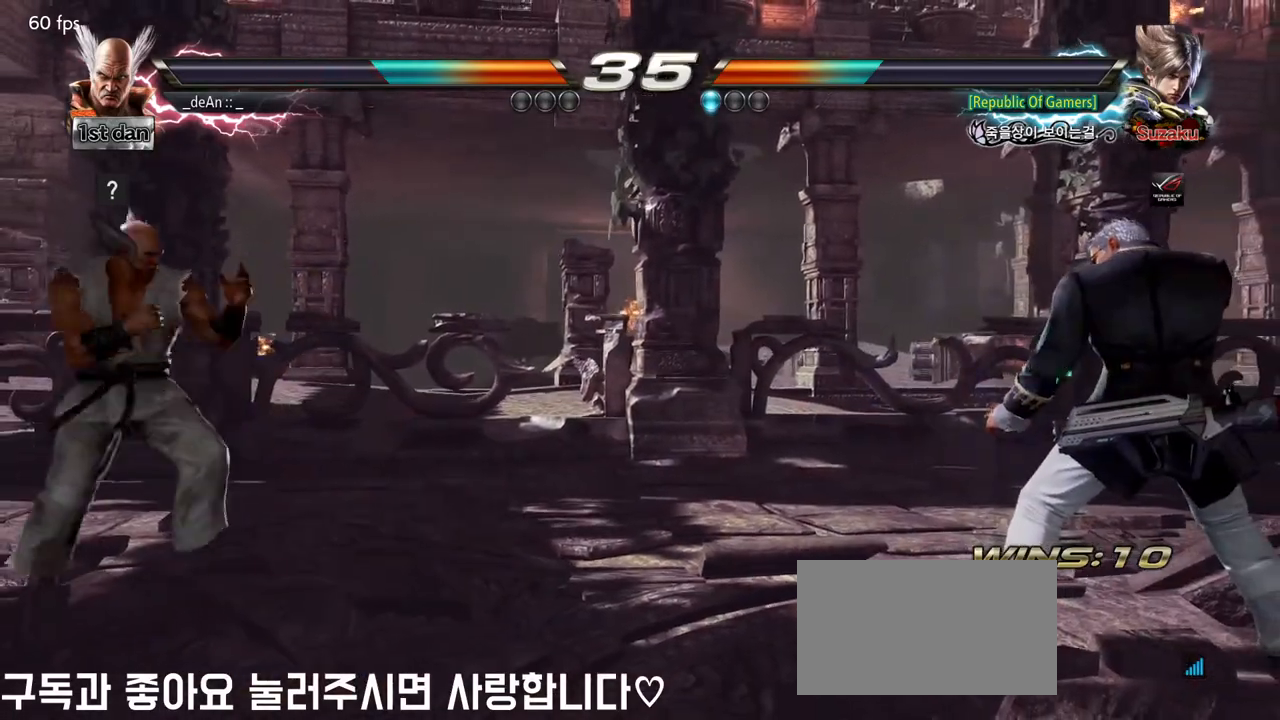
{"buttons": [], "left_stick": "left", "events": [[100, "left_stick", "right"], [300, "left_stick", "left"]]}